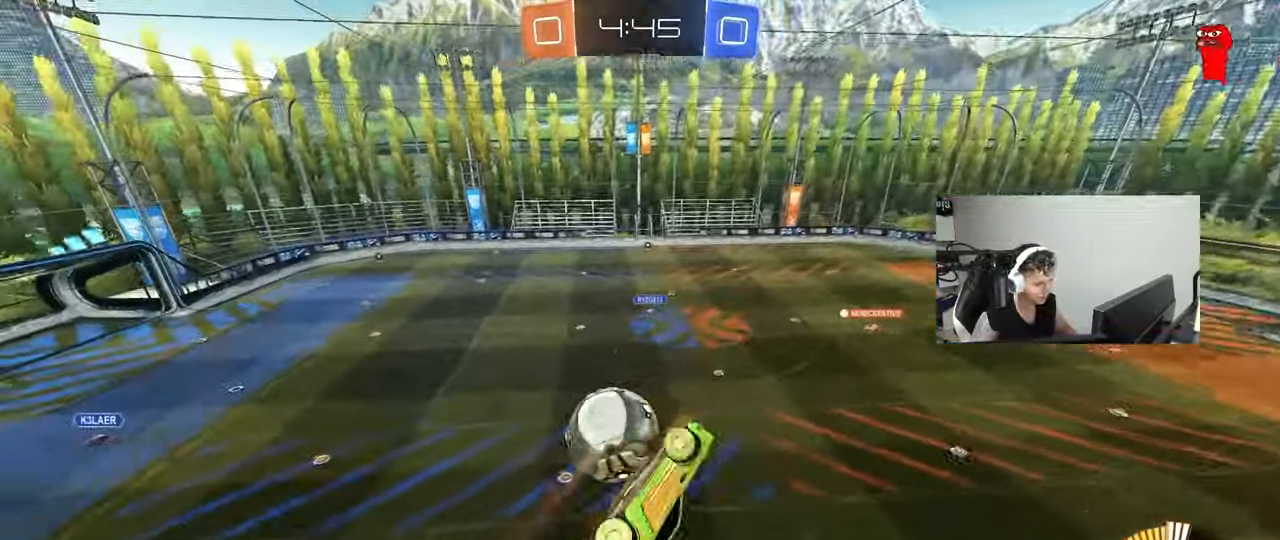
Gameplay with keyboard and mouse; each line is a JSON object with the keys and mouse buttons held at the frame after it. "events" lists presses ("down") and releases ("up") of "1", "2", "3", "4", "5", "a", "alt", "c", "caps_lock", "ctrl", "d", "e", "f", "g", "q", "r", "s", "shift", "space", "t", "tab", "v", "w", "x", "z", "mouse_left", "mouse_wheel" and "mouse_right" between this image and that frame as [ms after this image, input, new state], when the widget could be followed in between. "mouse_left", "mouse_wheel", "mouse_right" = the "left", "wheel", "right" buttons of the "mouse" list. No other keys are recorded. "wheel" means that the mouse wheel is clicked or scrolled. "mouse_move" is the direction in which the mouse moves at that frame (one of eight, or "still"), when it could be read.
{"keys": ["a", "s", "shift"], "mouse": [], "mouse_move": "still", "events": [[33, "s", "up"], [267, "shift", "up"], [267, "w", "down"], [367, "mouse_left", "up"], [400, "w", "up"], [450, "s", "down"], [450, "shift", "down"]]}
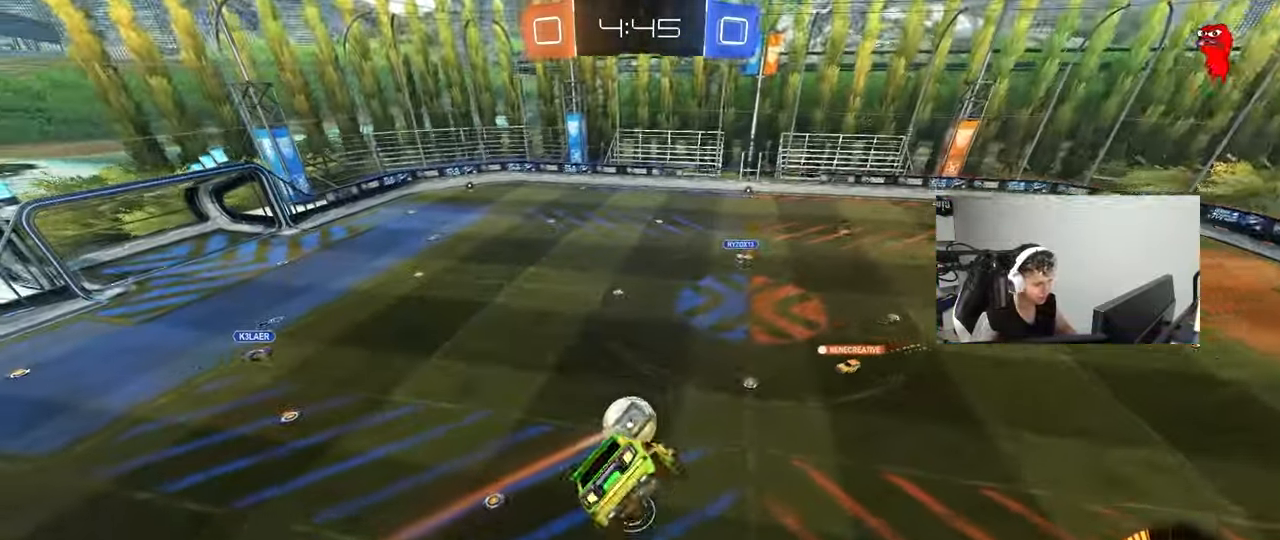
{"keys": ["a", "shift", "w"], "mouse": [], "mouse_move": "still", "events": [[133, "s", "up"], [333, "w", "down"]]}
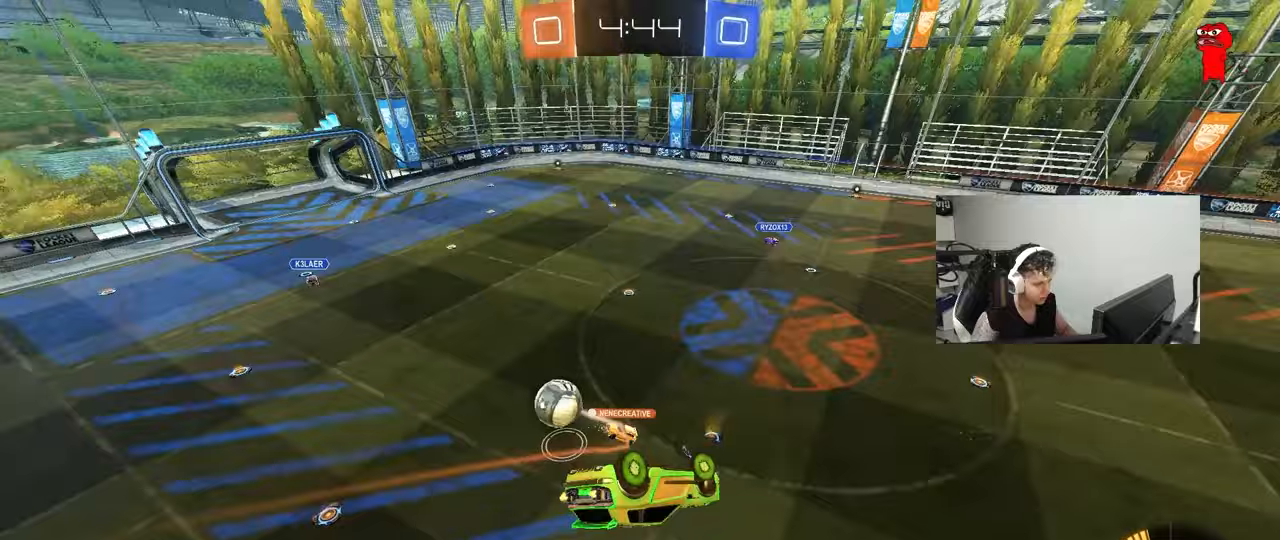
{"keys": [], "mouse": [], "mouse_move": "still", "events": [[17, "w", "up"], [250, "s", "down"], [350, "shift", "up"], [383, "a", "up"], [383, "s", "up"]]}
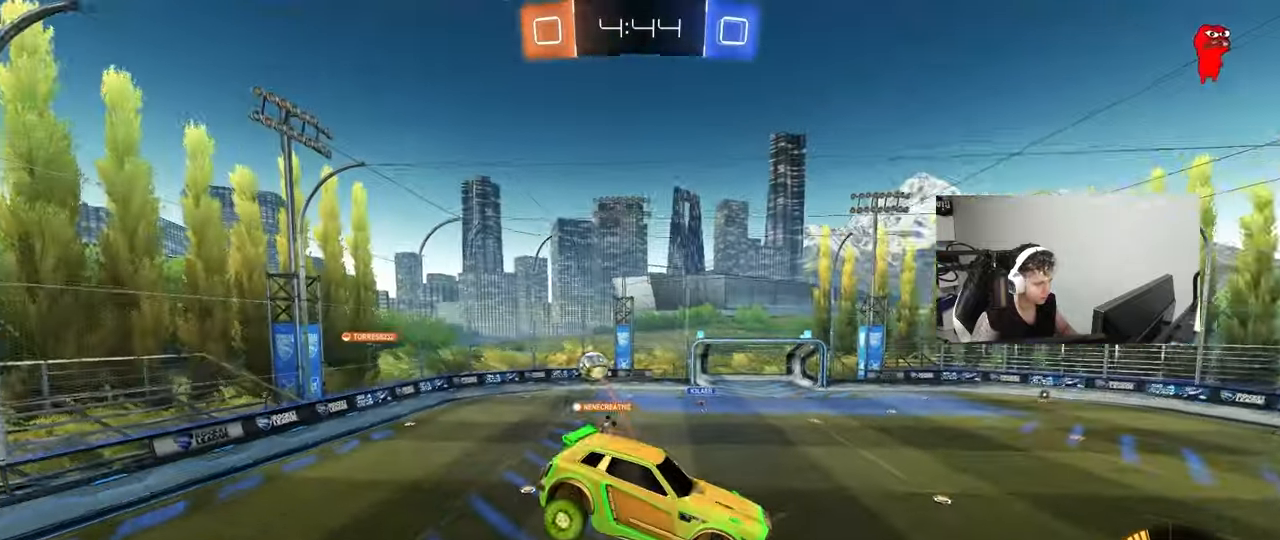
{"keys": [], "mouse": [], "mouse_move": "still", "events": []}
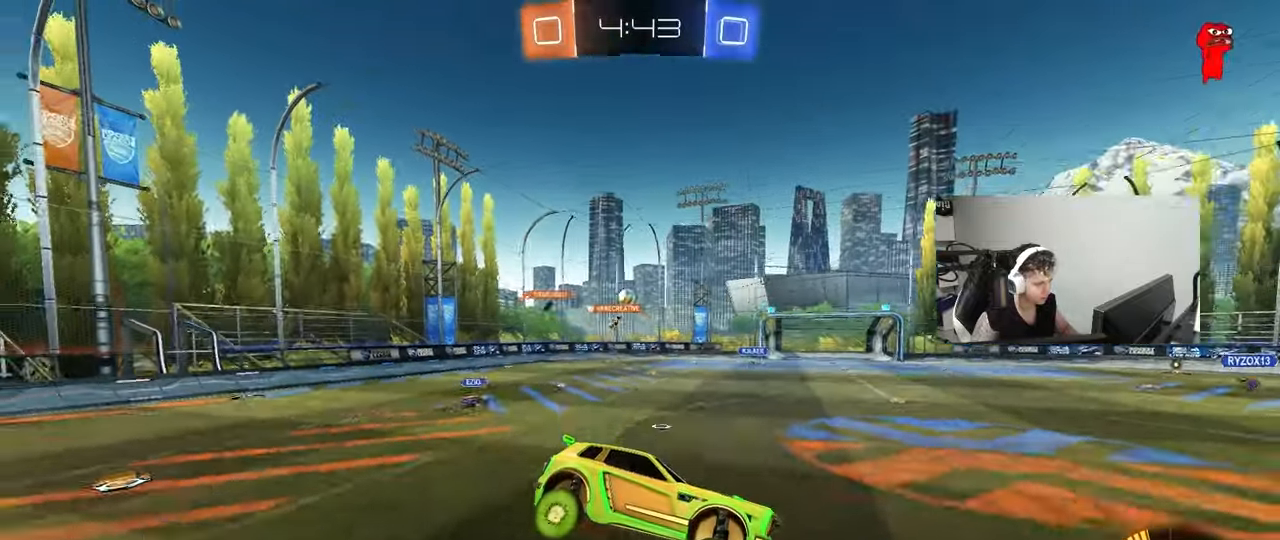
{"keys": ["a", "w"], "mouse": [], "mouse_move": "still", "events": [[133, "a", "down"], [133, "w", "down"]]}
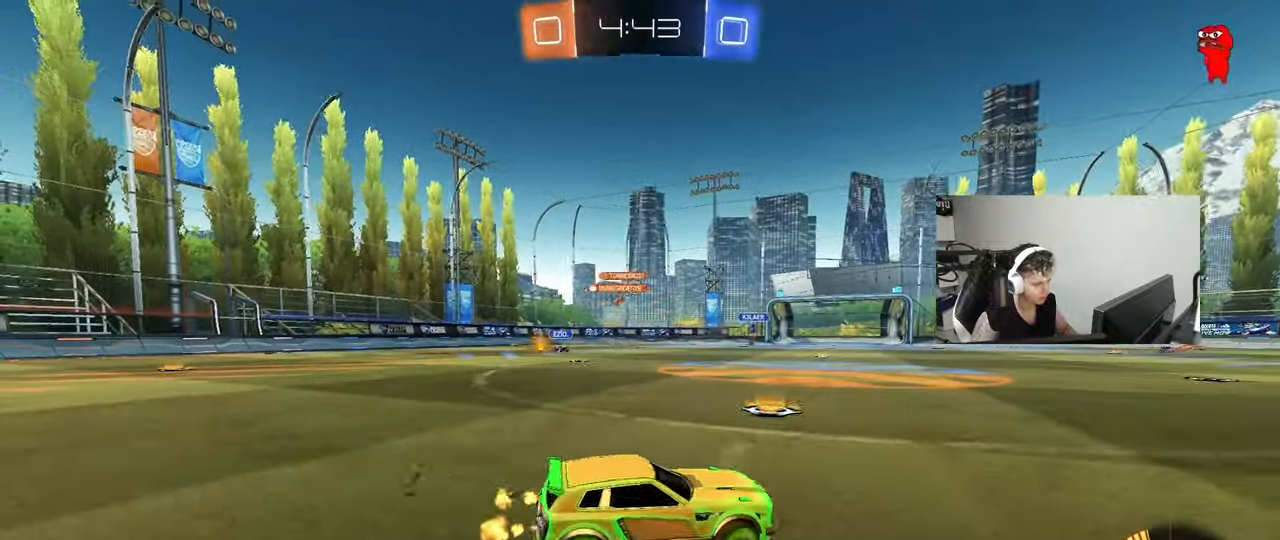
{"keys": ["w"], "mouse": ["left"], "mouse_move": "still", "events": [[67, "shift", "down"], [150, "shift", "up"], [250, "a", "up"], [433, "mouse_left", "down"]]}
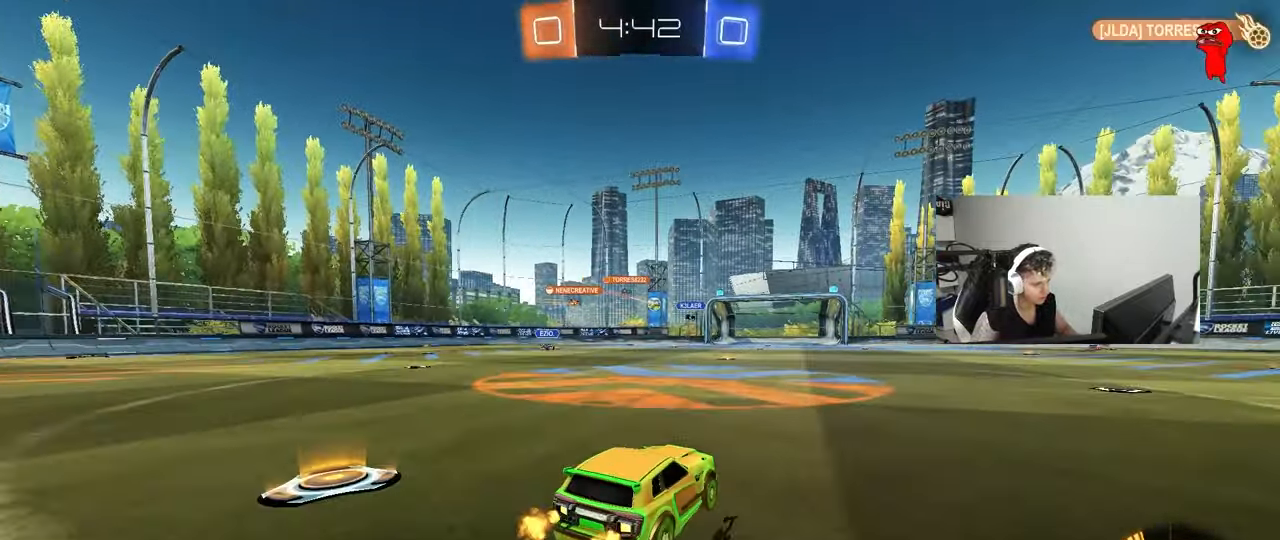
{"keys": ["a", "w"], "mouse": [], "mouse_move": "still", "events": [[133, "a", "down"], [217, "a", "up"], [317, "mouse_left", "up"], [400, "a", "down"]]}
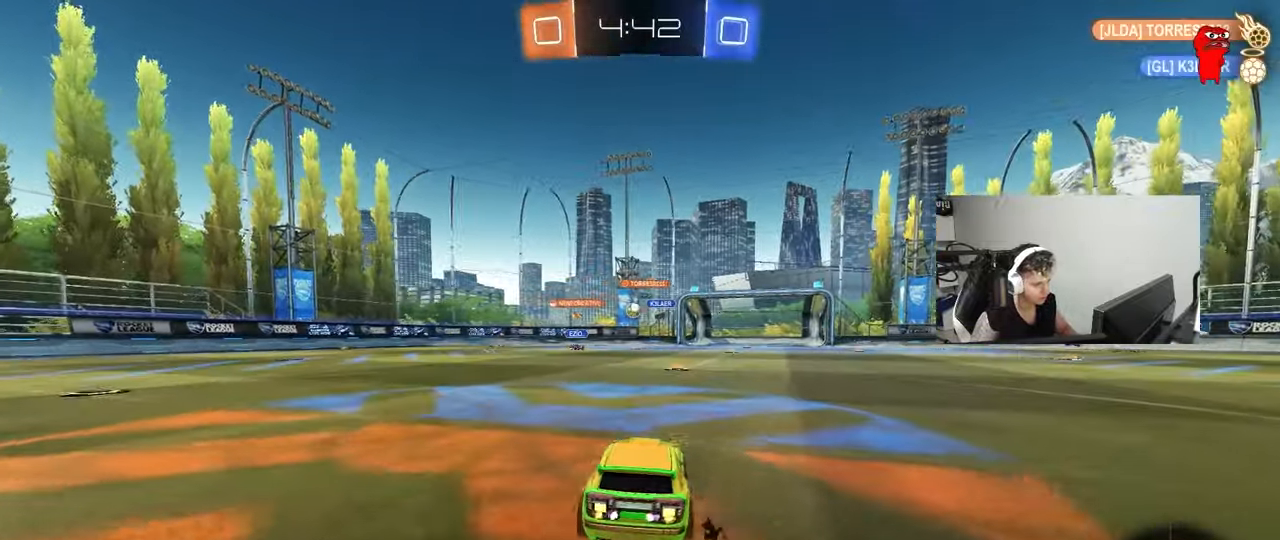
{"keys": ["a", "shift", "w"], "mouse": [], "mouse_move": "still", "events": [[50, "a", "up"], [100, "d", "down"], [233, "d", "up"], [417, "a", "down"], [467, "shift", "down"]]}
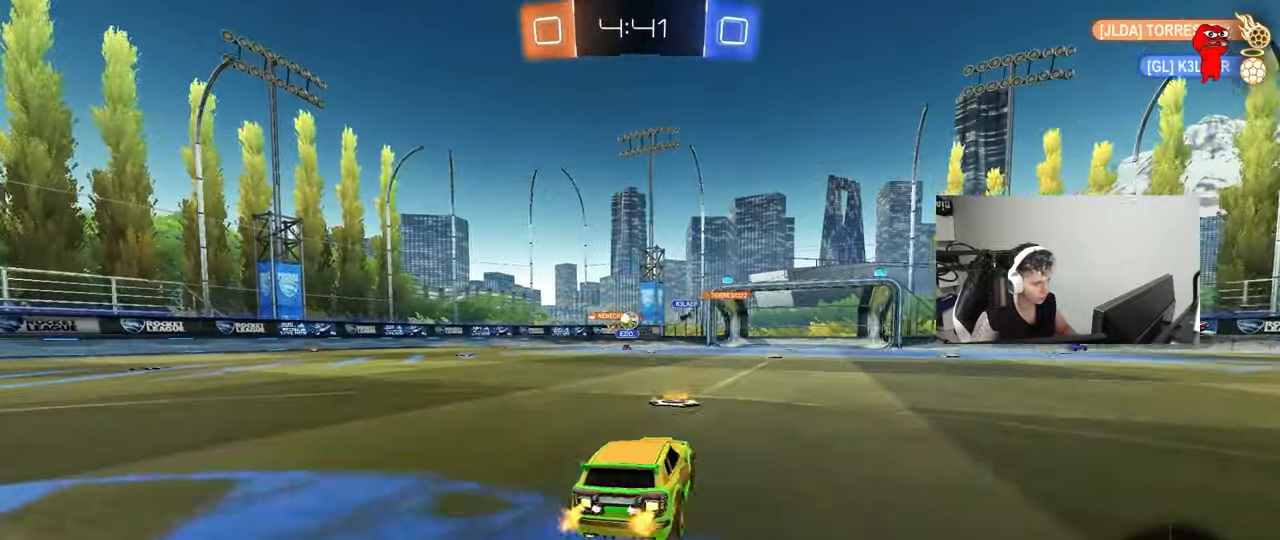
{"keys": ["w"], "mouse": ["left"], "mouse_move": "still", "events": [[17, "shift", "up"], [350, "a", "up"], [350, "mouse_left", "down"]]}
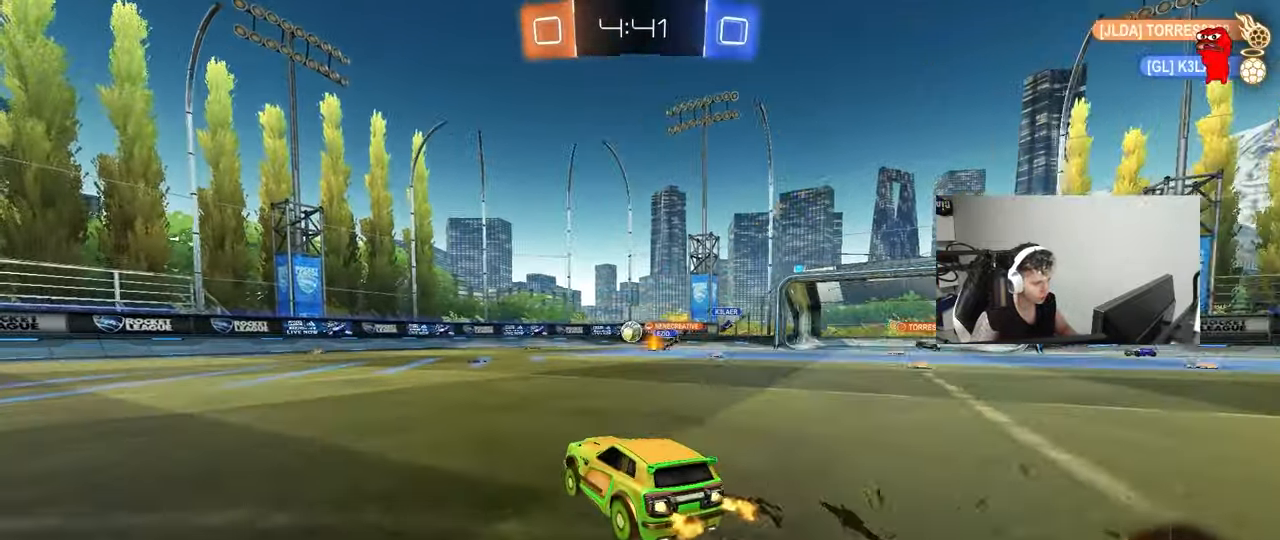
{"keys": ["a", "s", "shift"], "mouse": ["right"], "mouse_move": "still", "events": [[217, "a", "down"], [267, "mouse_left", "up"], [317, "a", "up"], [367, "mouse_right", "down"], [400, "a", "down"], [400, "shift", "down"], [450, "mouse_right", "up"], [500, "mouse_right", "down"], [500, "s", "down"], [500, "w", "up"]]}
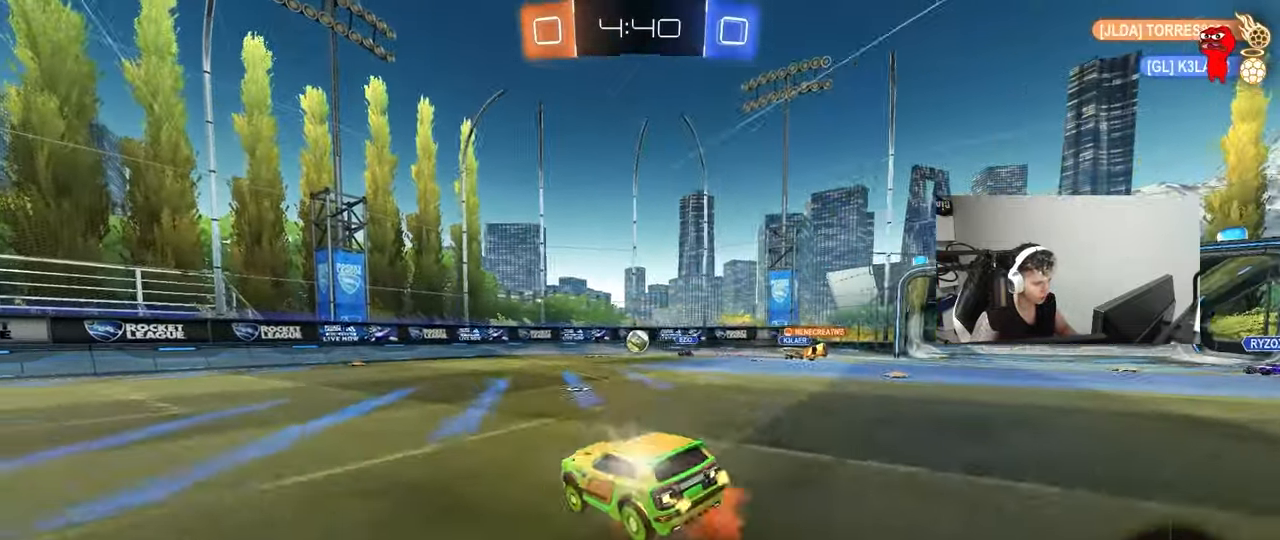
{"keys": ["a", "shift"], "mouse": [], "mouse_move": "still", "events": [[50, "mouse_left", "down"], [133, "mouse_left", "up"], [183, "mouse_right", "up"], [417, "s", "up"]]}
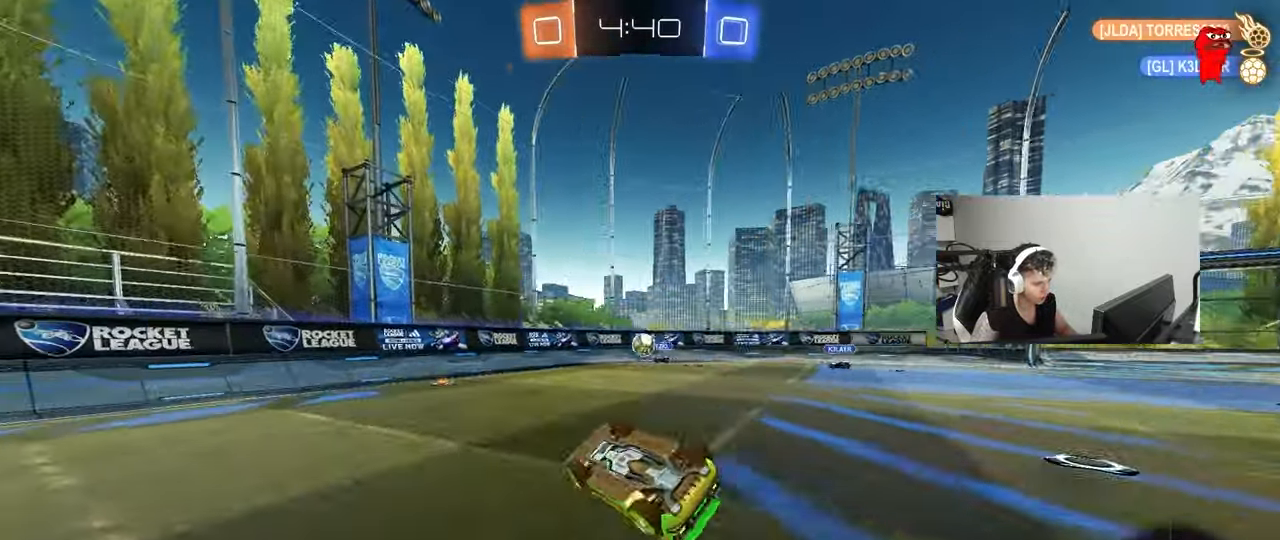
{"keys": ["a", "w"], "mouse": [], "mouse_move": "still", "events": [[17, "s", "down"], [150, "s", "up"], [250, "shift", "up"], [250, "w", "down"]]}
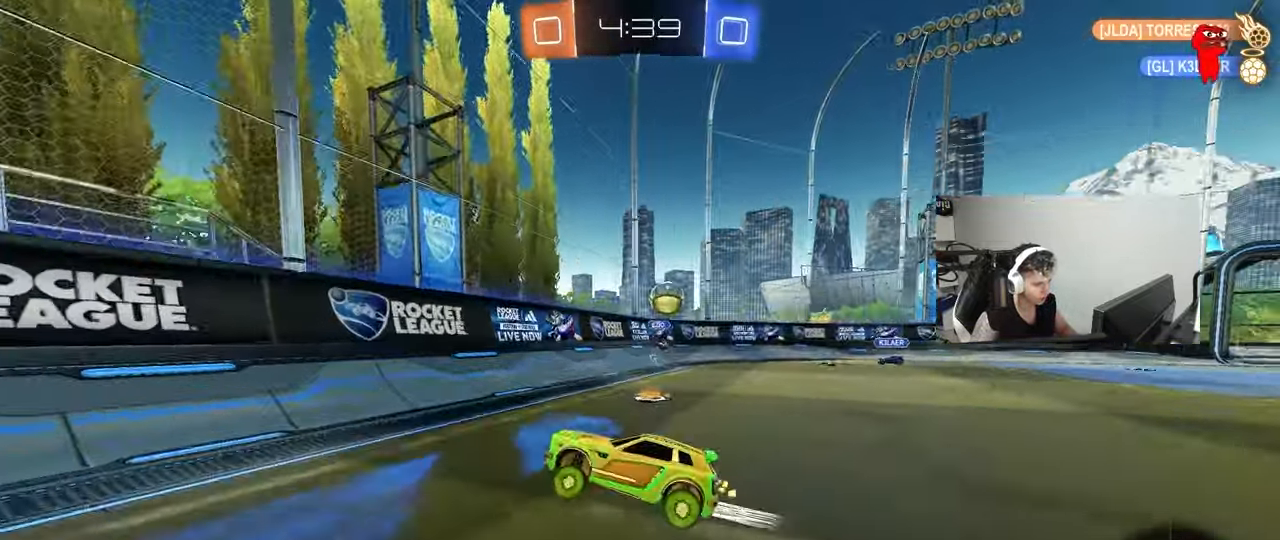
{"keys": ["a", "shift", "w"], "mouse": [], "mouse_move": "still", "events": [[167, "shift", "down"], [317, "shift", "up"], [450, "shift", "down"]]}
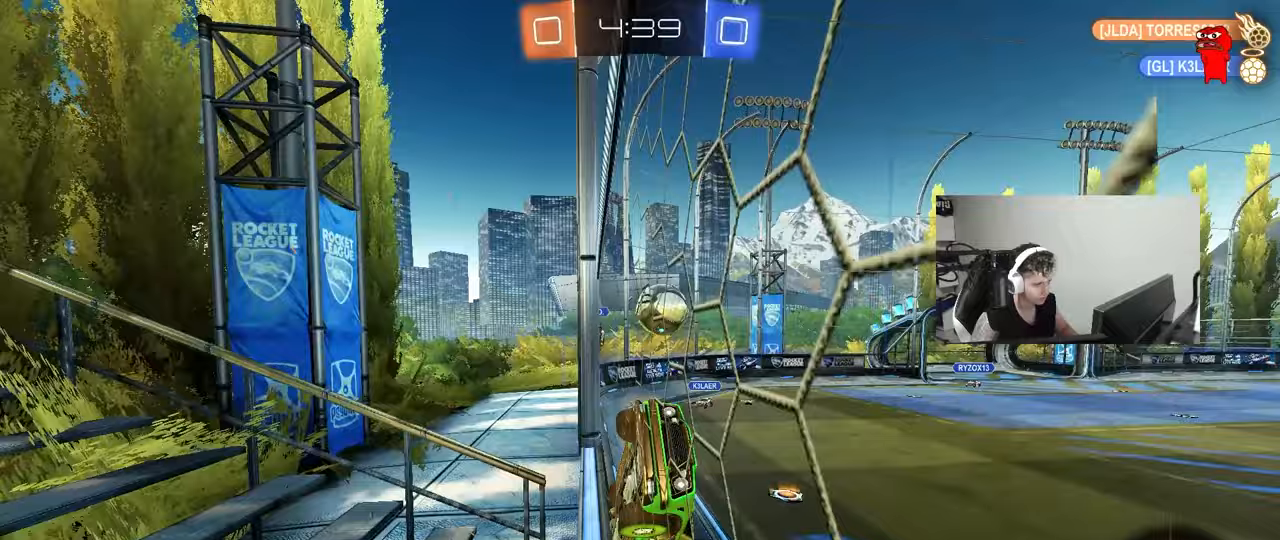
{"keys": ["a", "w"], "mouse": ["left"], "mouse_move": "still", "events": [[100, "shift", "up"], [283, "mouse_left", "down"]]}
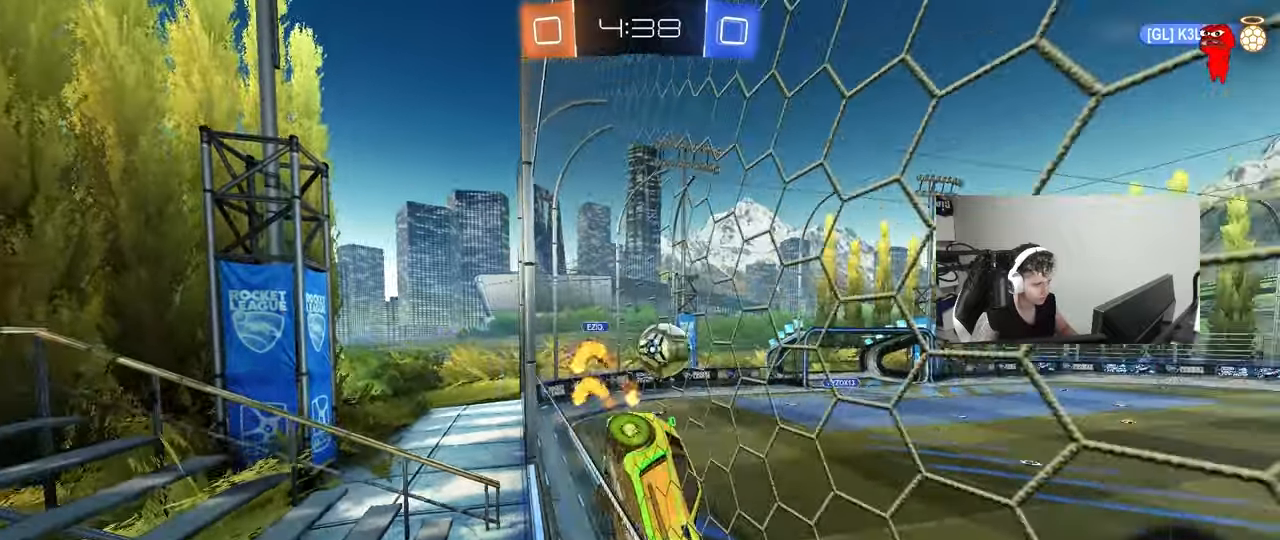
{"keys": ["a", "w"], "mouse": ["left"], "mouse_move": "still", "events": [[67, "a", "up"], [200, "d", "down"], [250, "mouse_left", "up"], [350, "d", "up"], [350, "mouse_left", "down"], [383, "a", "down"]]}
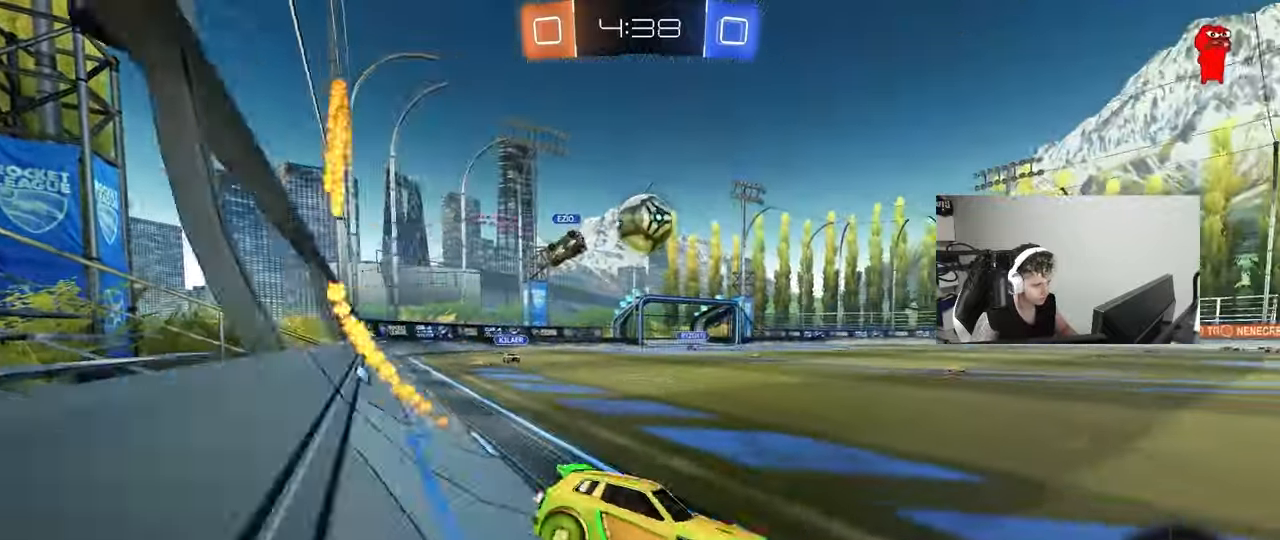
{"keys": ["a", "w"], "mouse": ["left"], "mouse_move": "still", "events": [[33, "a", "up"], [83, "d", "down"], [83, "mouse_left", "up"], [217, "d", "up"], [267, "a", "down"], [317, "a", "up"], [450, "a", "down"], [500, "mouse_left", "down"]]}
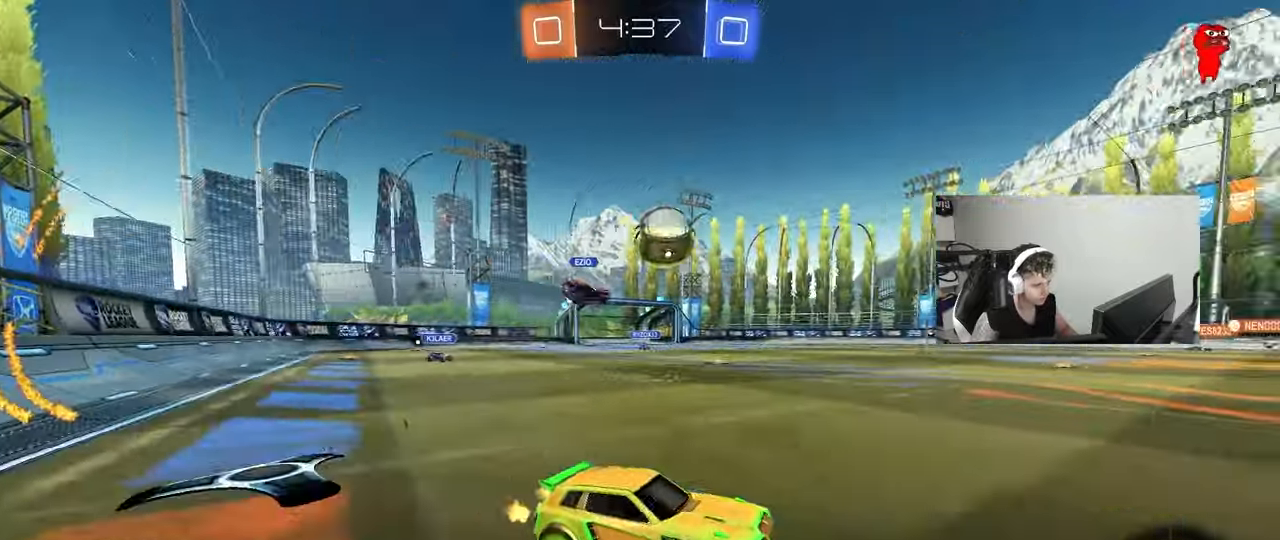
{"keys": ["d", "w"], "mouse": [], "mouse_move": "still", "events": [[133, "a", "up"], [183, "d", "down"], [233, "mouse_left", "up"], [333, "shift", "down"], [417, "shift", "up"]]}
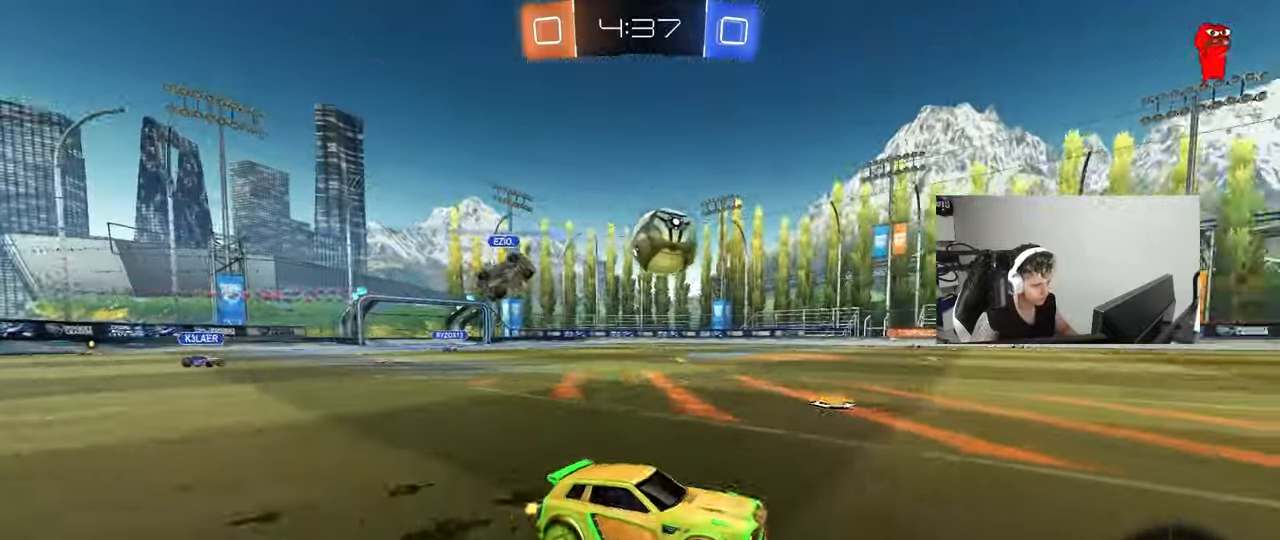
{"keys": ["w"], "mouse": ["left"], "mouse_move": "still", "events": [[67, "mouse_left", "down"], [200, "d", "up"], [350, "d", "down"], [350, "space", "down"], [483, "d", "up"], [483, "space", "up"]]}
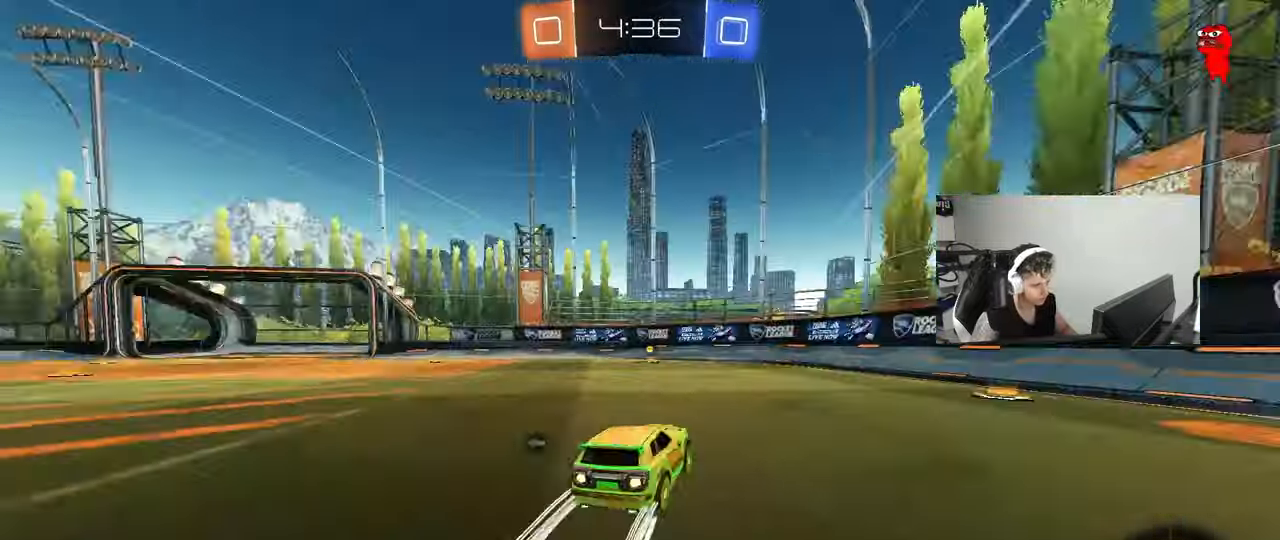
{"keys": ["a", "w"], "mouse": [], "mouse_move": "still", "events": [[83, "mouse_left", "up"], [217, "space", "down"], [367, "a", "down"], [367, "shift", "down"], [367, "space", "up"], [450, "shift", "up"]]}
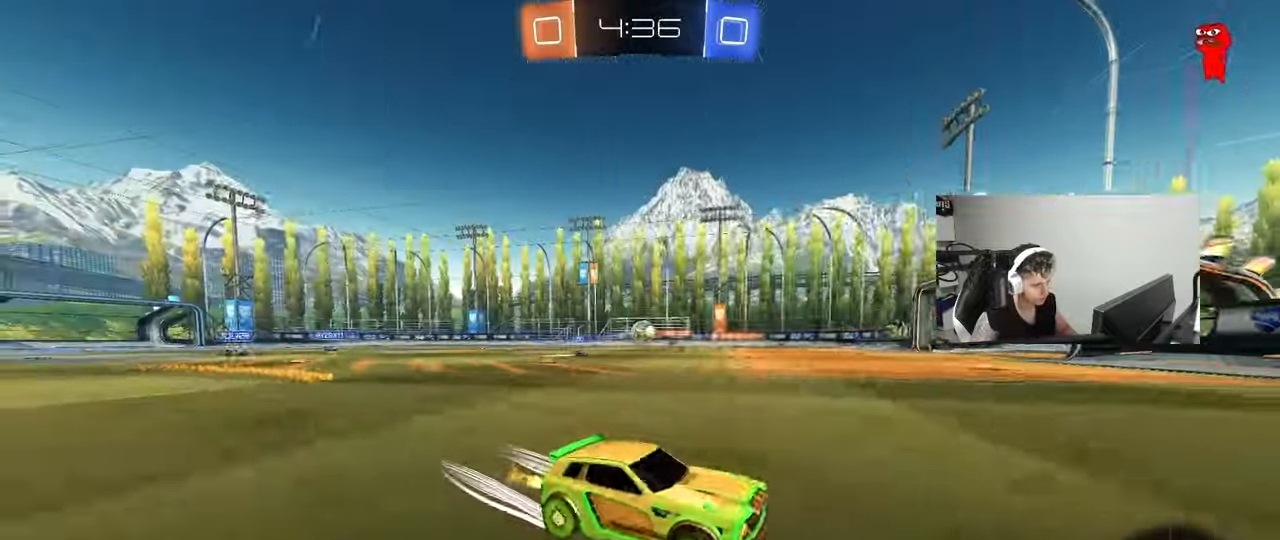
{"keys": ["a", "s"], "mouse": [], "mouse_move": "still", "events": [[100, "a", "up"], [233, "a", "down"], [333, "w", "up"], [467, "s", "down"]]}
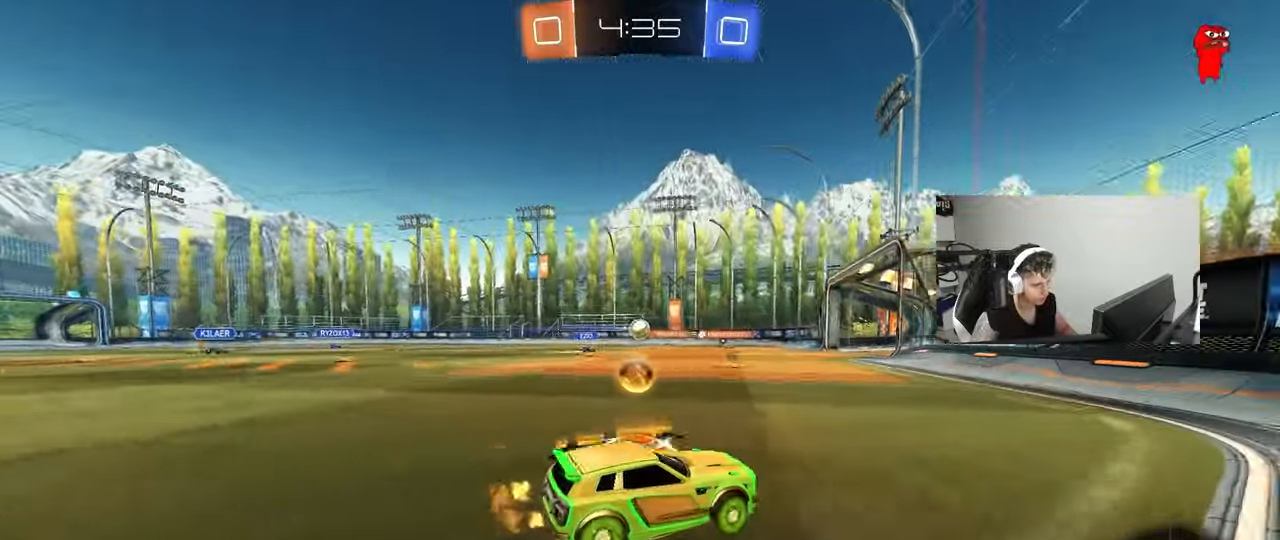
{"keys": ["a", "shift", "w"], "mouse": [], "mouse_move": "still", "events": [[117, "d", "down"], [150, "a", "up"], [200, "s", "up"], [300, "d", "up"], [350, "a", "down"], [383, "shift", "down"], [383, "w", "down"]]}
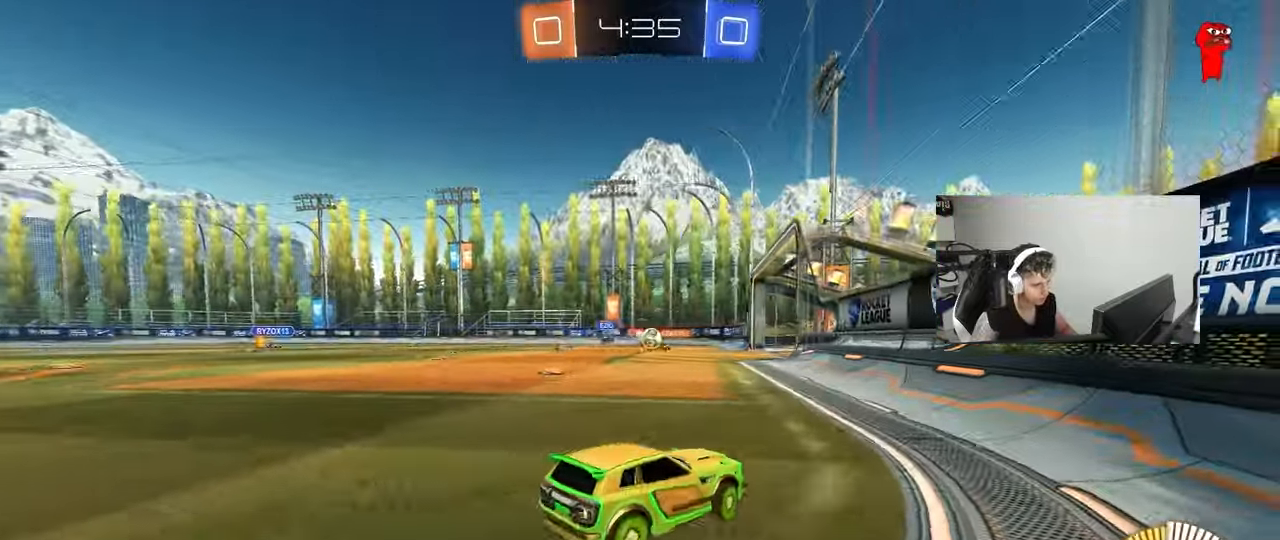
{"keys": ["a", "w"], "mouse": [], "mouse_move": "still", "events": [[33, "shift", "up"], [367, "shift", "down"], [500, "shift", "up"]]}
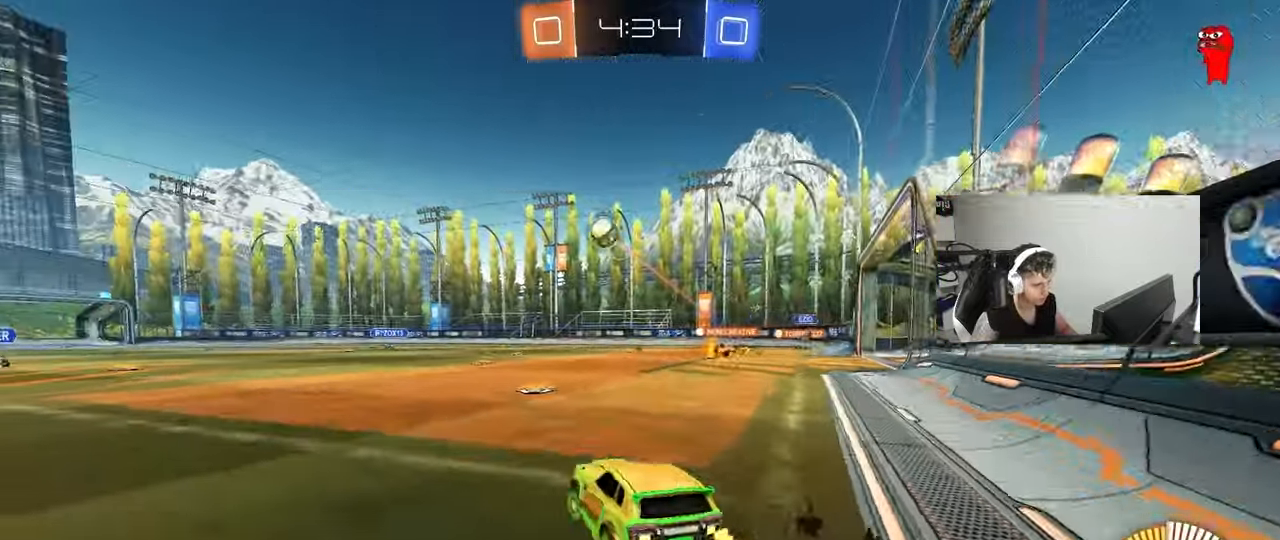
{"keys": ["w"], "mouse": [], "mouse_move": "still", "events": [[367, "a", "up"]]}
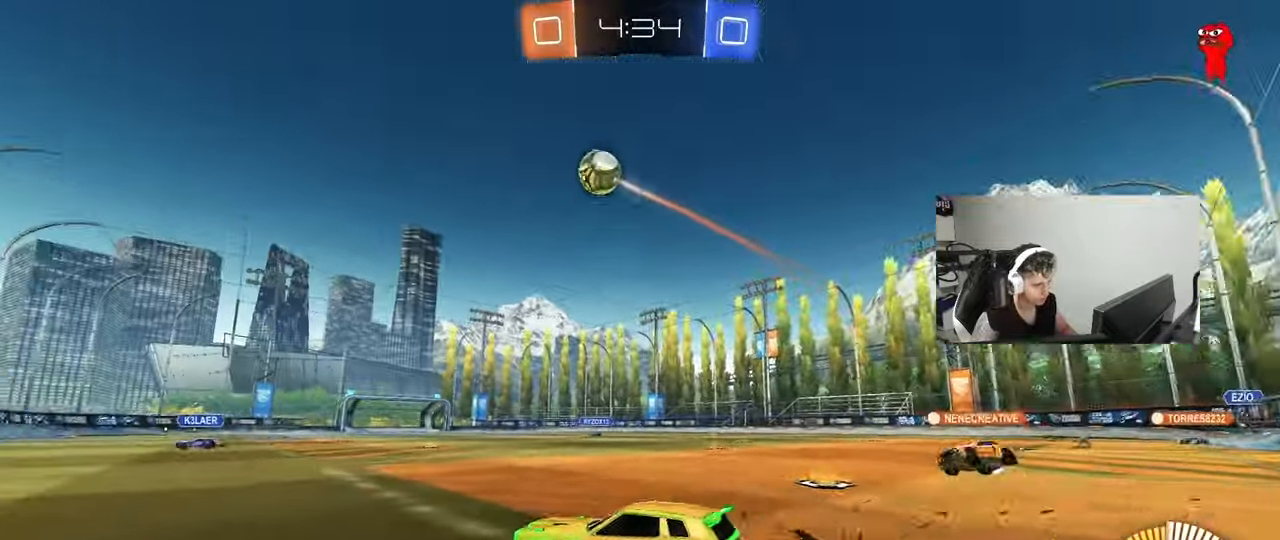
{"keys": ["a", "s"], "mouse": [], "mouse_move": "still", "events": [[17, "d", "down"], [67, "mouse_right", "down"], [117, "a", "down"], [117, "mouse_right", "up"], [150, "d", "up"], [250, "a", "up"], [250, "w", "up"], [400, "a", "down"], [400, "s", "down"]]}
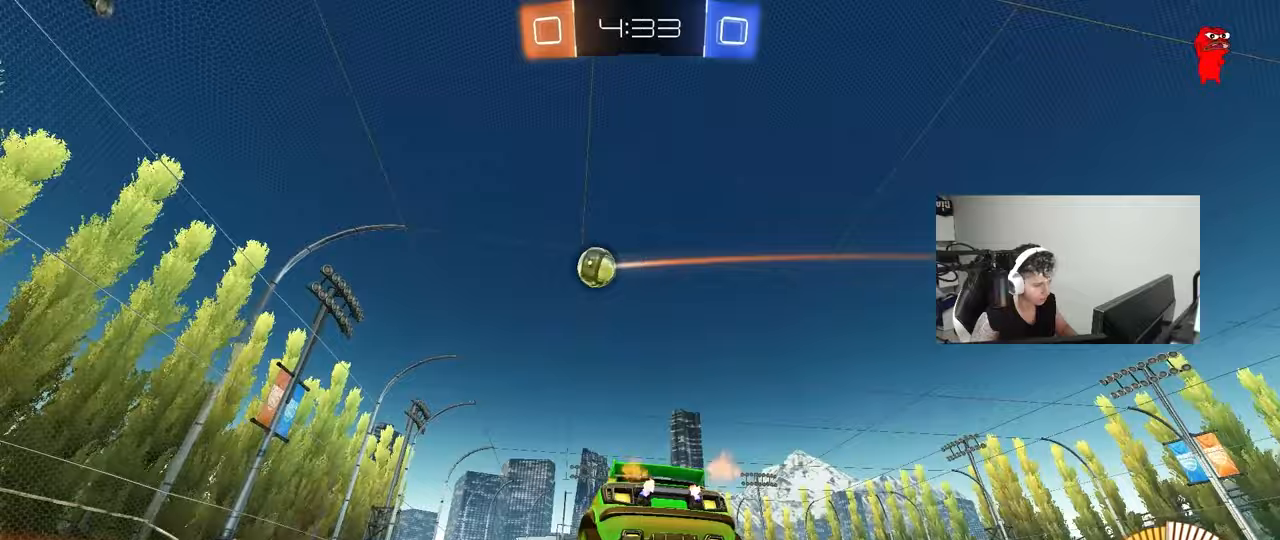
{"keys": [], "mouse": [], "mouse_move": "still", "events": [[33, "a", "up"], [33, "s", "up"], [133, "s", "down"], [167, "a", "down"], [267, "d", "down"], [317, "a", "up"], [350, "s", "up"], [450, "d", "up"]]}
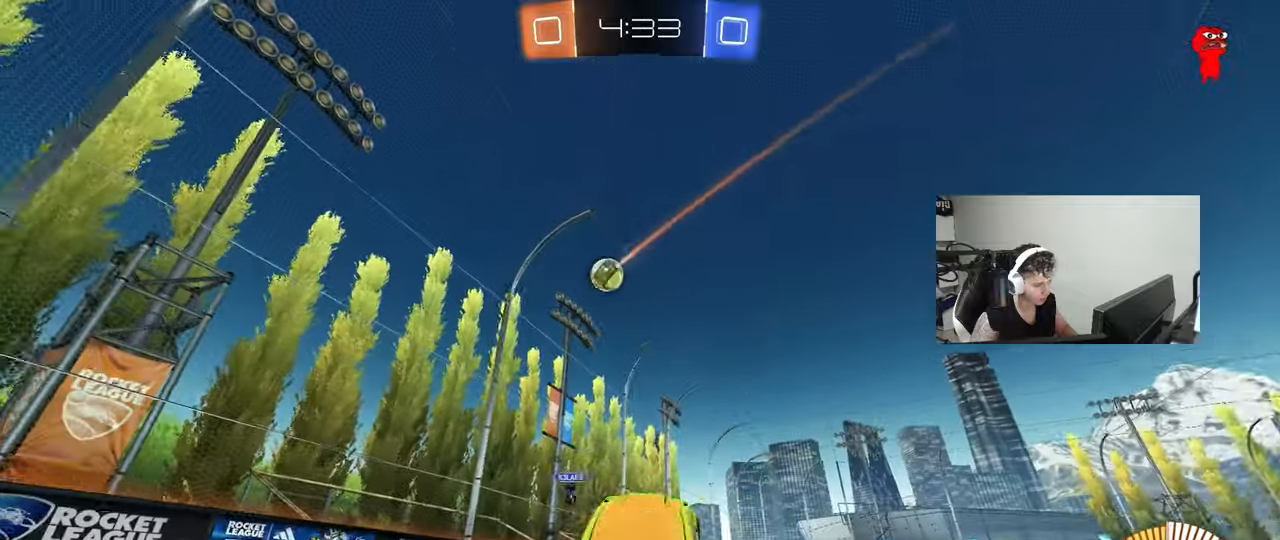
{"keys": ["d", "w"], "mouse": [], "mouse_move": "still", "events": [[100, "w", "down"], [150, "mouse_right", "down"], [183, "d", "down"], [283, "mouse_right", "up"], [333, "shift", "down"], [417, "shift", "up"]]}
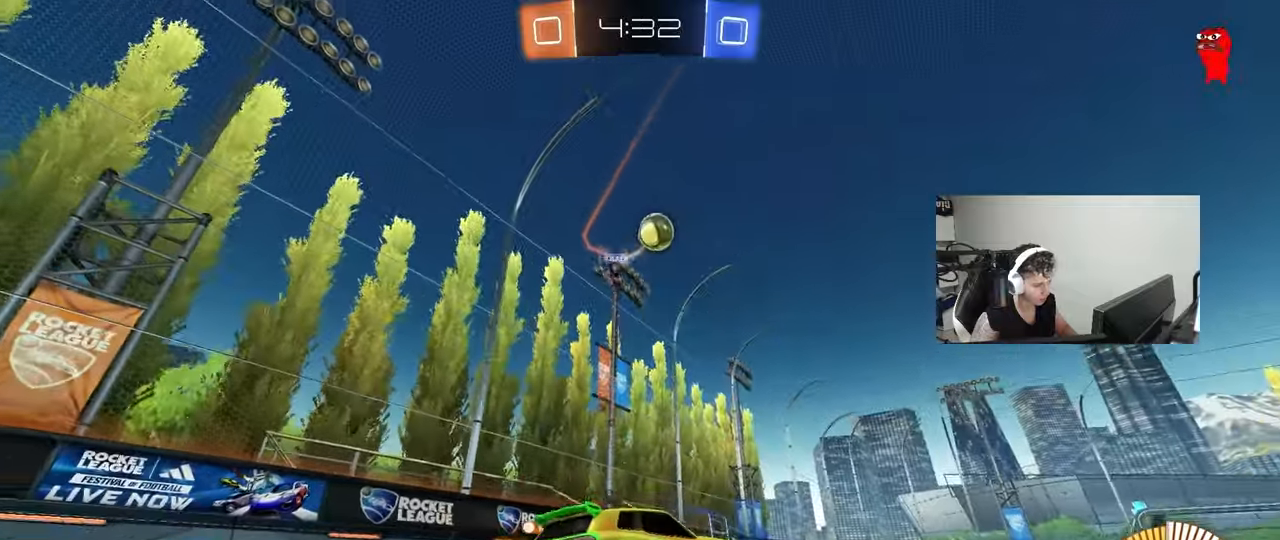
{"keys": ["d", "space", "w"], "mouse": [], "mouse_move": "still", "events": [[17, "w", "up"], [150, "w", "down"], [350, "space", "down"]]}
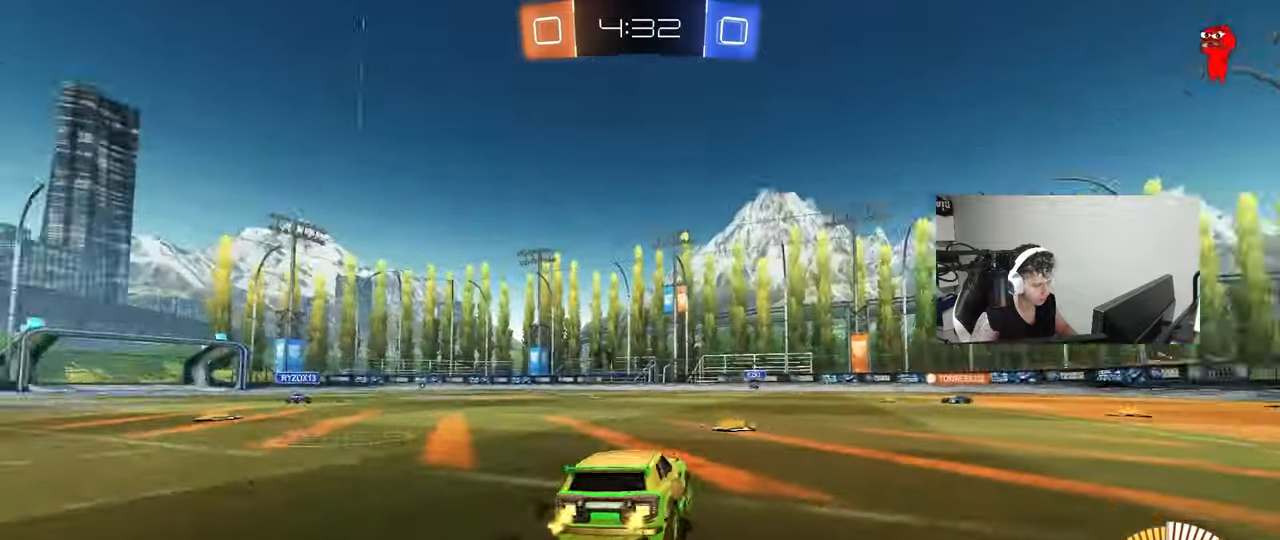
{"keys": ["space", "w"], "mouse": [], "mouse_move": "still", "events": [[33, "space", "up"], [133, "d", "up"], [400, "space", "down"]]}
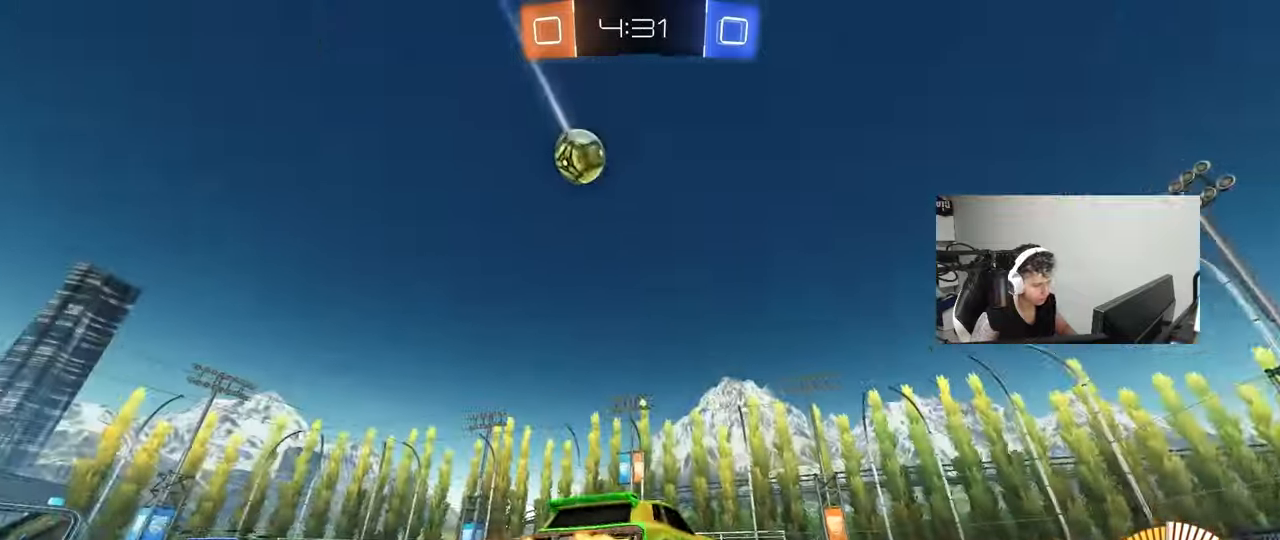
{"keys": ["w"], "mouse": [], "mouse_move": "still", "events": [[100, "space", "up"], [133, "d", "down"], [333, "d", "up"]]}
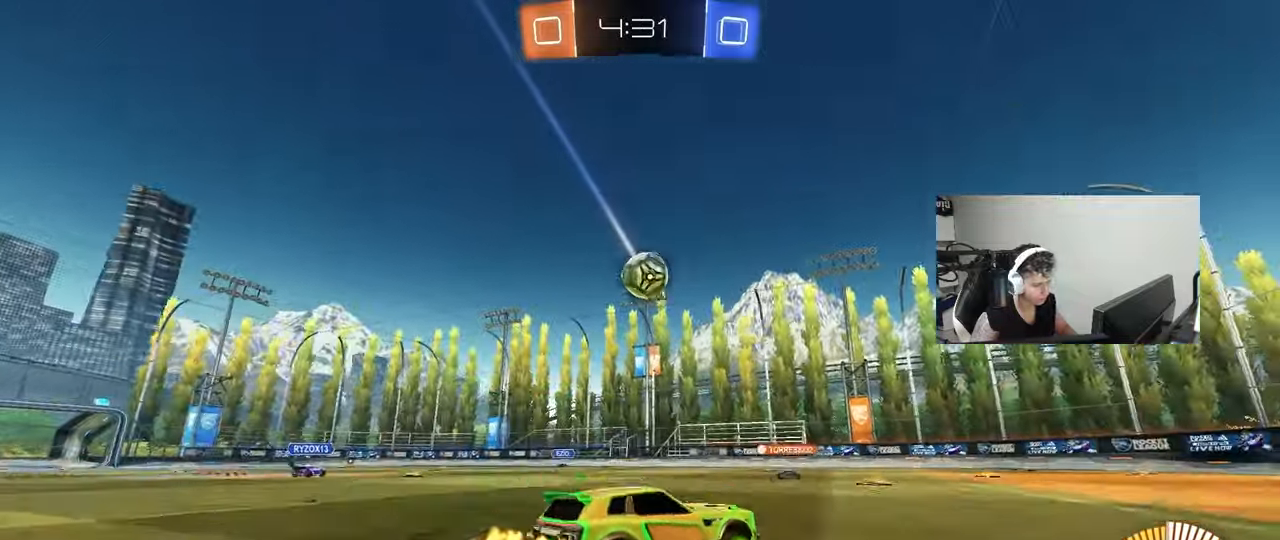
{"keys": ["w"], "mouse": [], "mouse_move": "still", "events": [[67, "a", "down"], [117, "shift", "down"], [150, "shift", "up"], [300, "a", "up"]]}